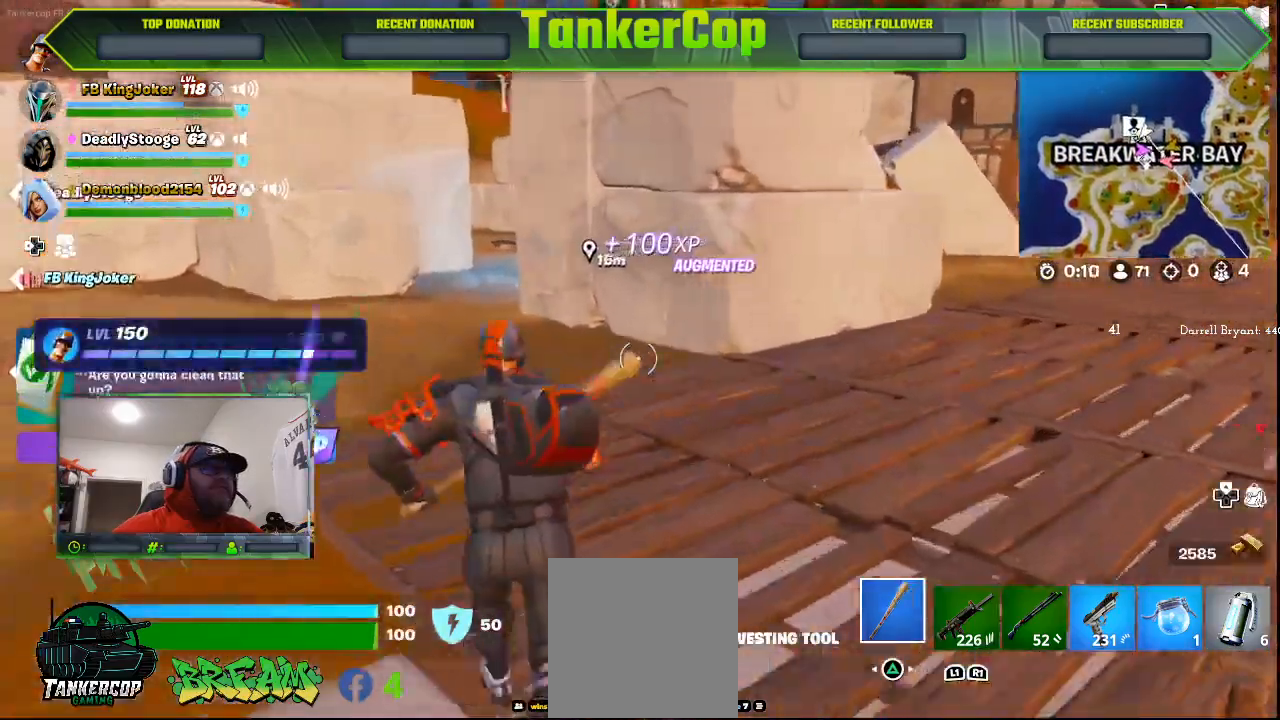
Gameplay with a controller (PlayStation layout); each line is a JSON object with the inputs held at the frame after it. "events" lists button and stick changes between this image and that frame as [ms after this image, input, new state], when the widget could be followed in between.
{"buttons": [], "left_stick": "up", "right_stick": "center", "events": []}
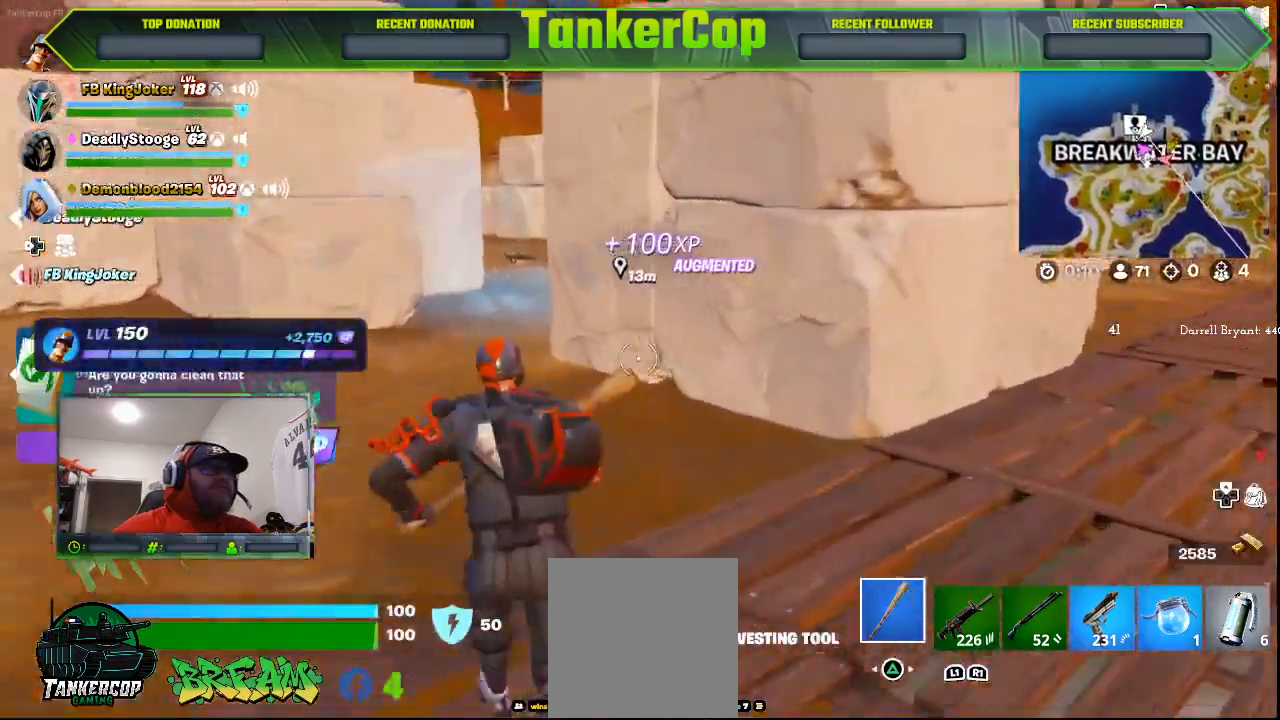
{"buttons": [], "left_stick": "up", "right_stick": "center", "events": []}
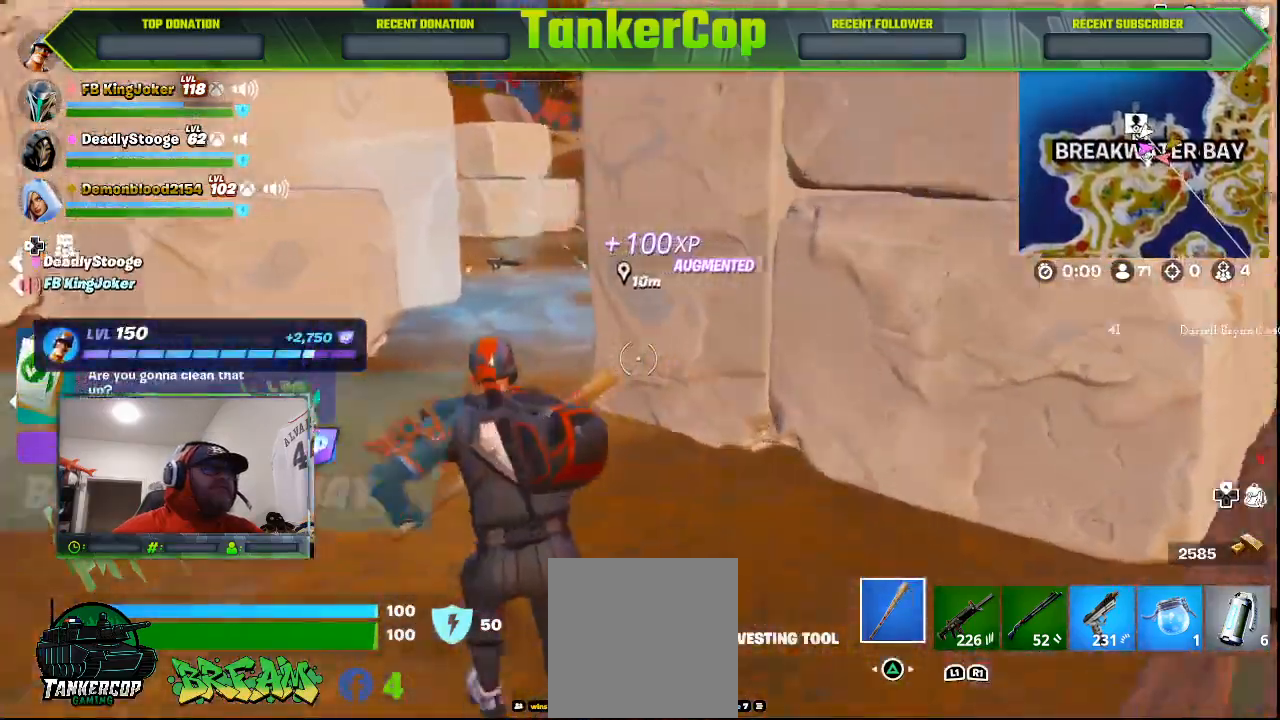
{"buttons": [], "left_stick": "up", "right_stick": "center", "events": []}
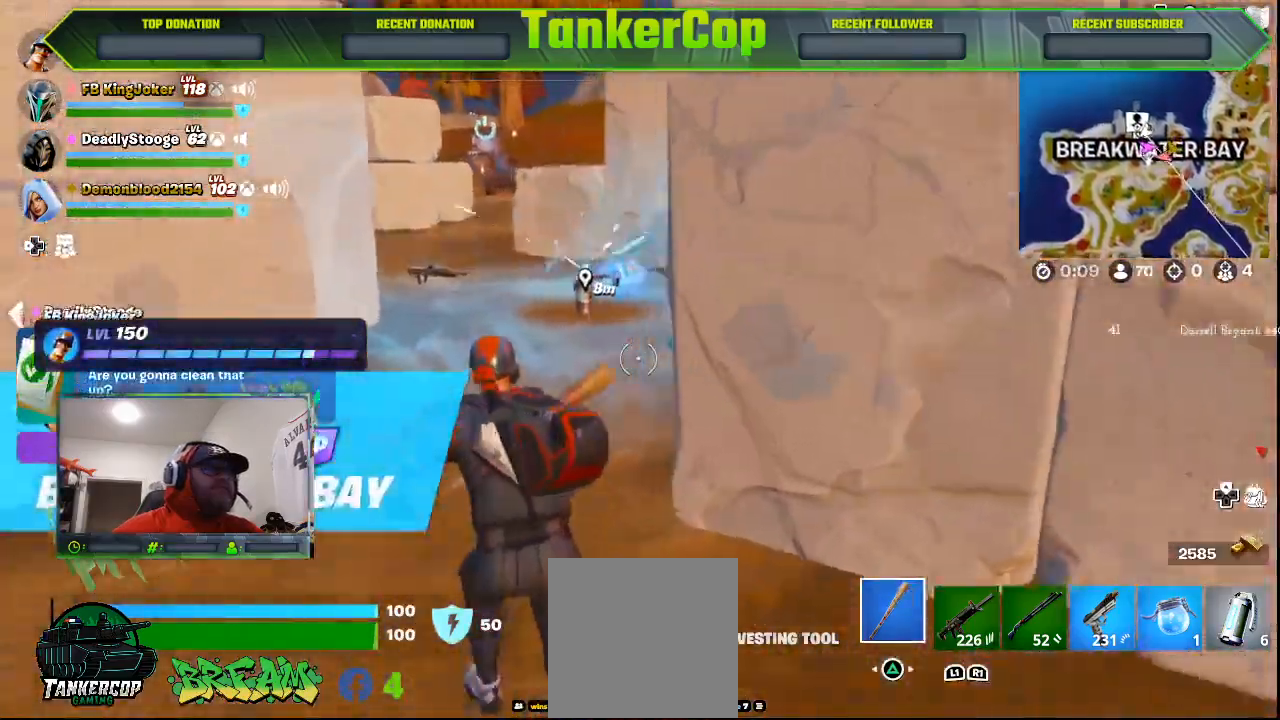
{"buttons": [], "left_stick": "up-left", "right_stick": "right", "events": [[333, "left_stick", "up-left"], [500, "right_stick", "right"]]}
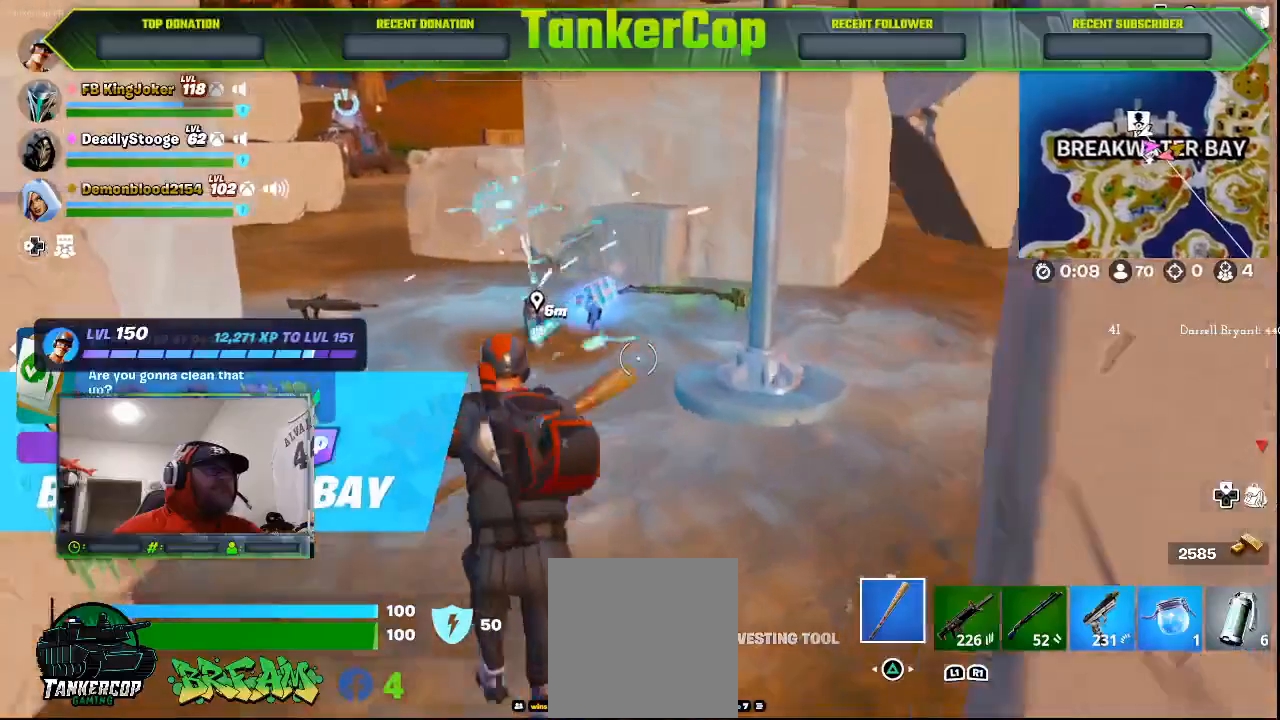
{"buttons": [], "left_stick": "up-left", "right_stick": "right", "events": []}
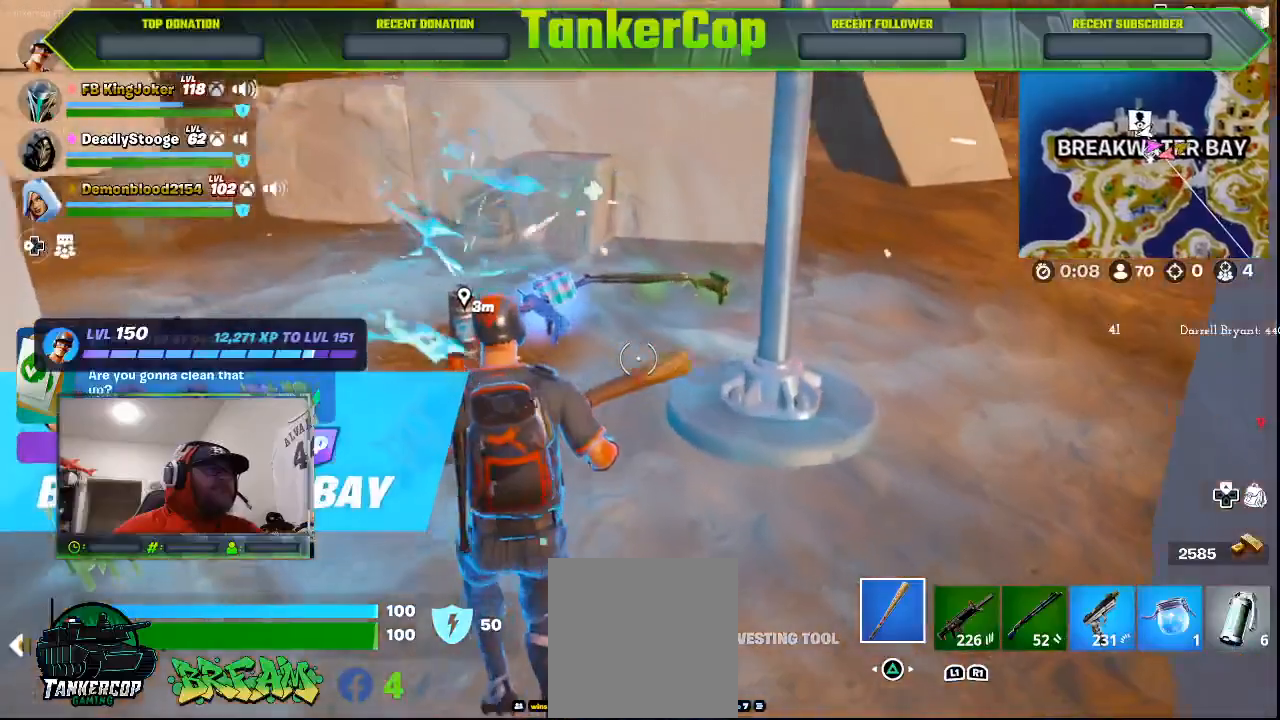
{"buttons": [], "left_stick": "left", "right_stick": "down-right", "events": [[333, "left_stick", "left"], [400, "right_stick", "down-right"]]}
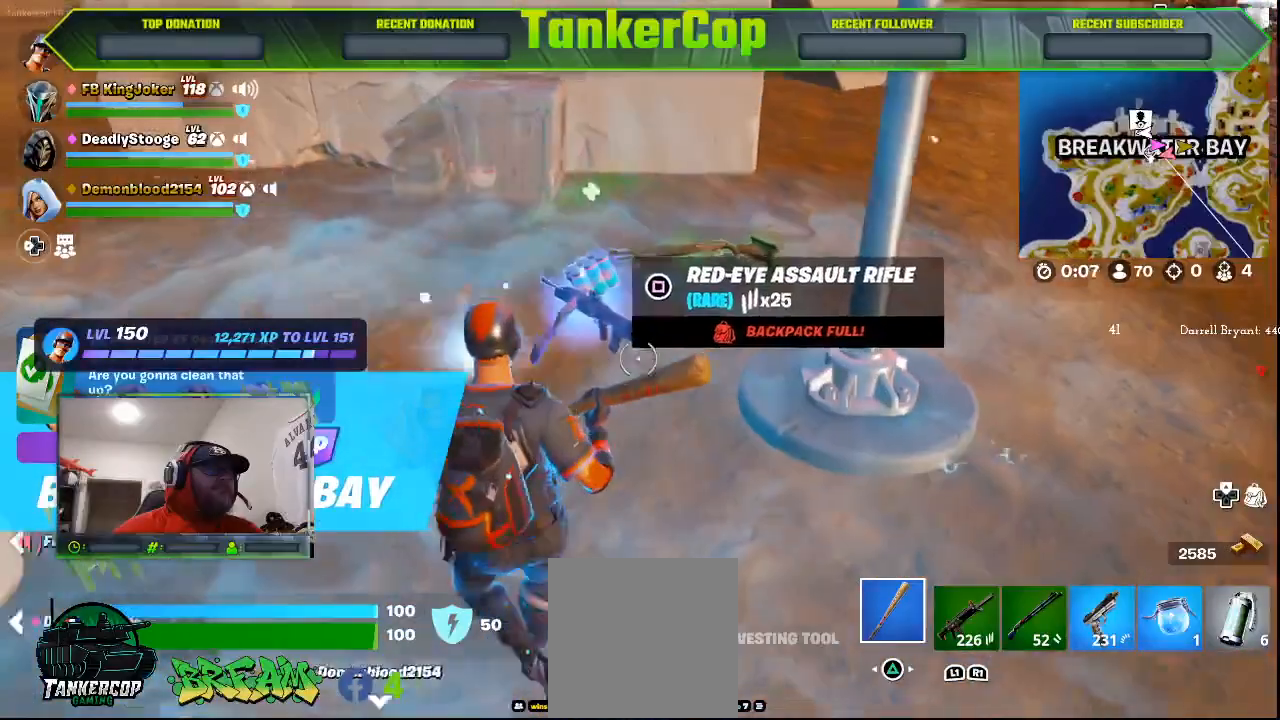
{"buttons": [], "left_stick": "down-left", "right_stick": "down-right", "events": [[167, "left_stick", "down-left"]]}
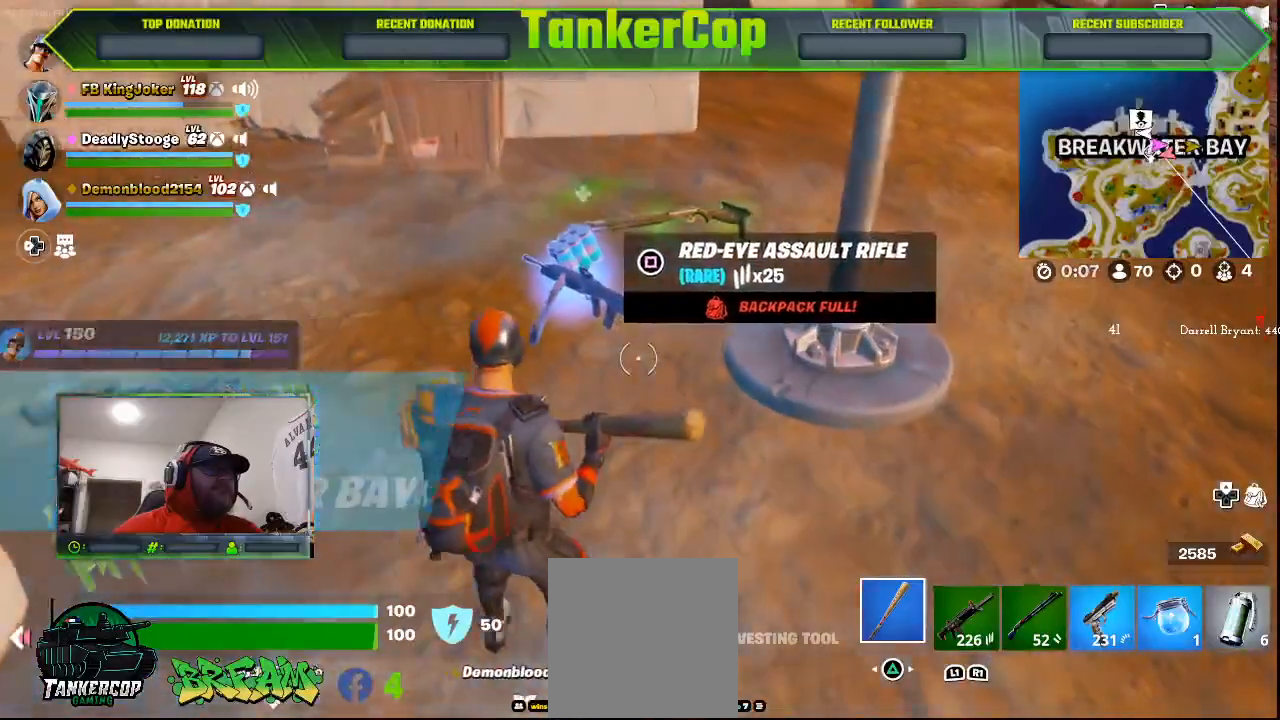
{"buttons": [], "left_stick": "down-left", "right_stick": "down-right", "events": []}
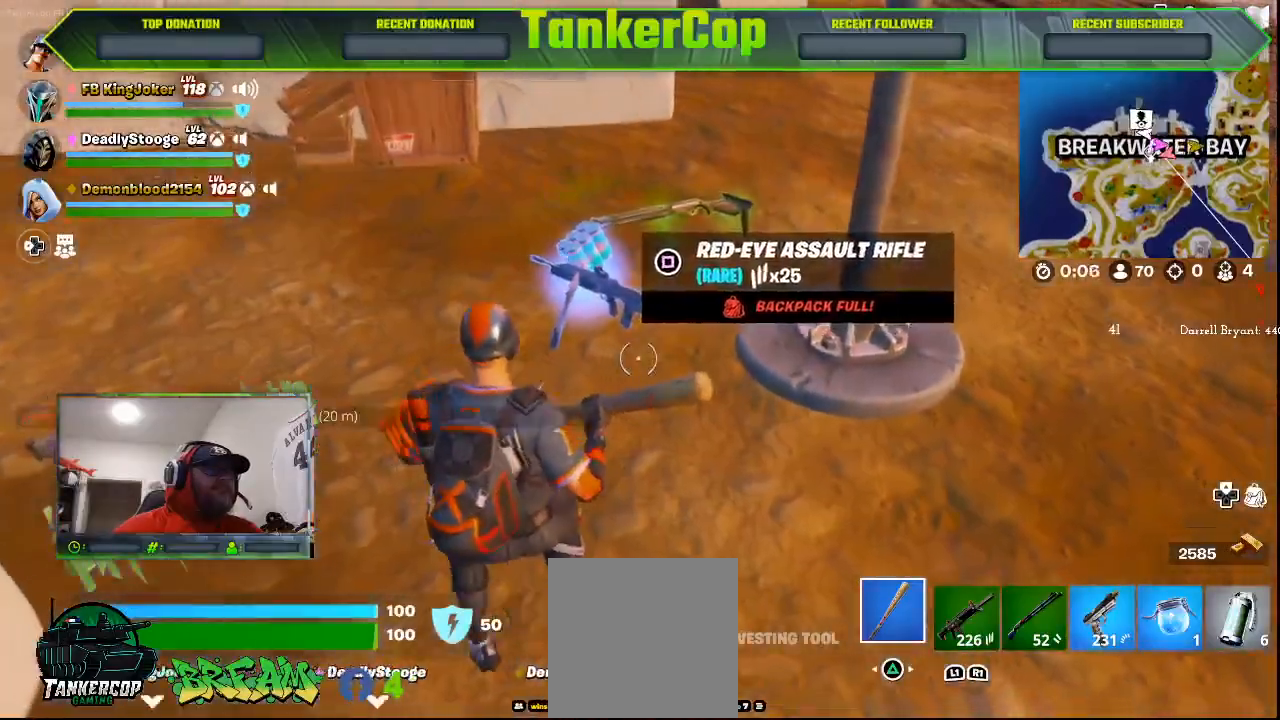
{"buttons": [], "left_stick": "down-left", "right_stick": "down-right", "events": []}
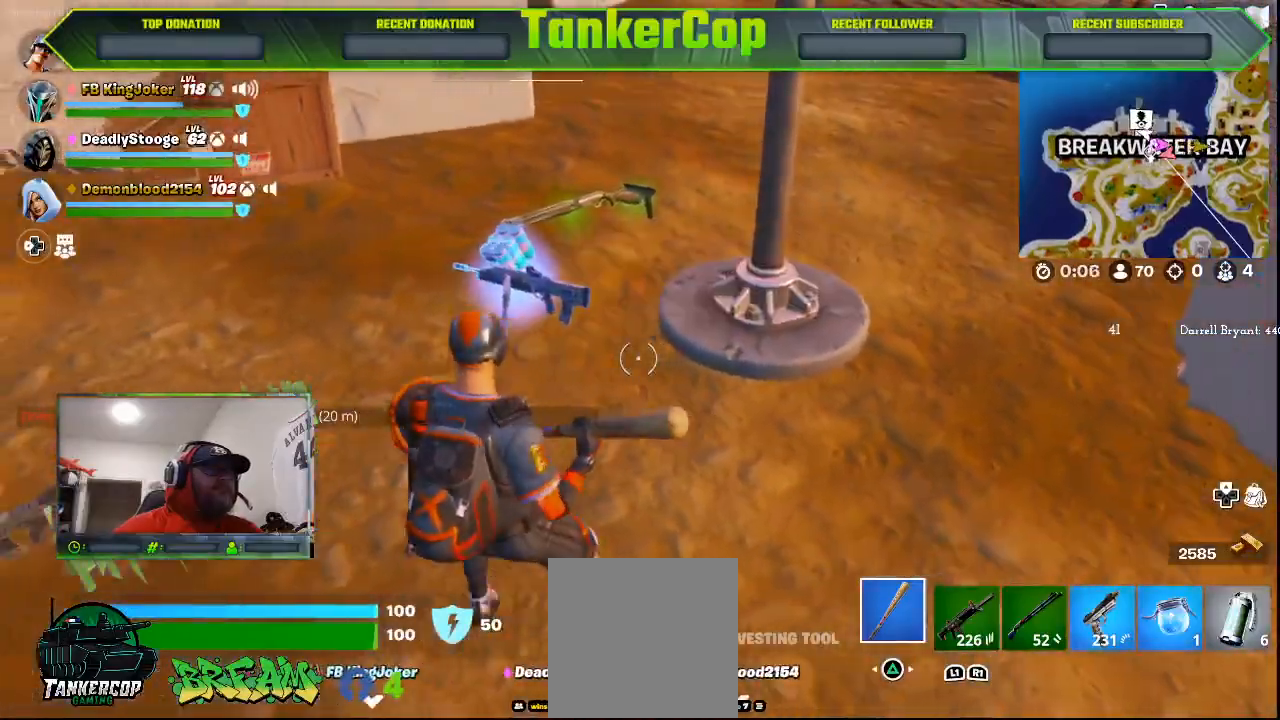
{"buttons": [], "left_stick": "down-left", "right_stick": "down-right", "events": []}
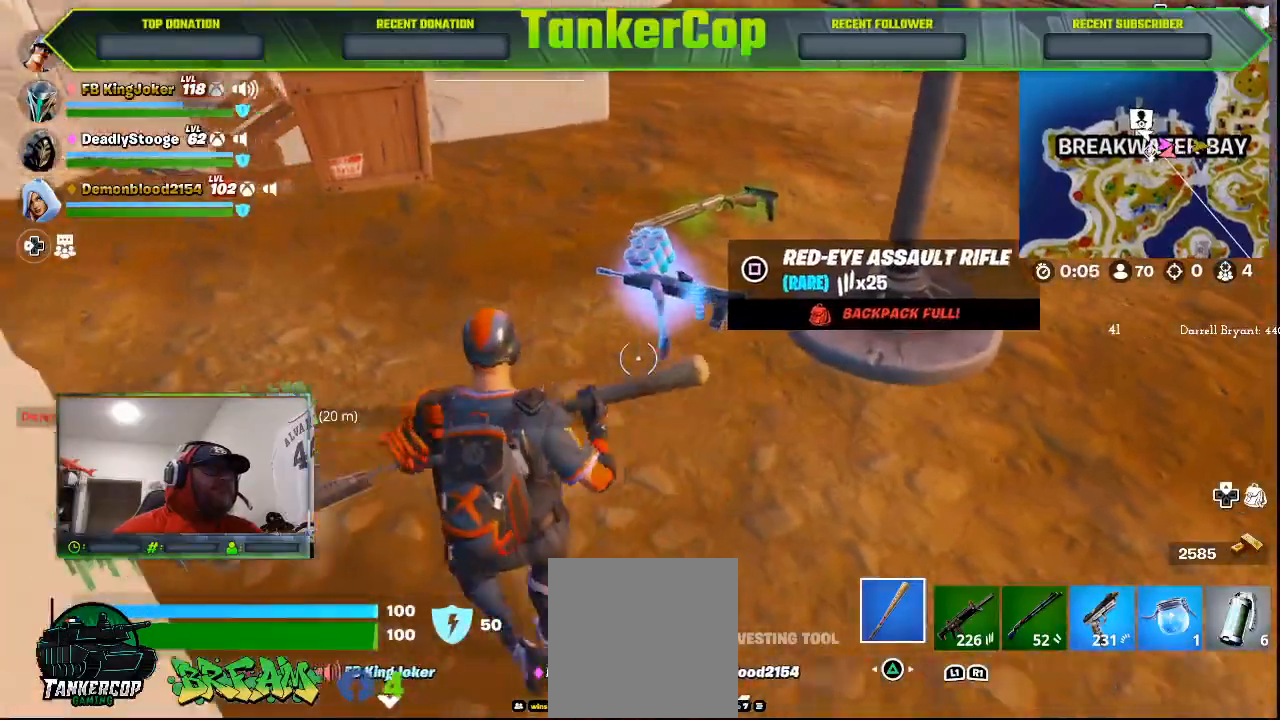
{"buttons": [], "left_stick": "up-left", "right_stick": "center", "events": [[133, "left_stick", "up-left"], [267, "right_stick", "center"]]}
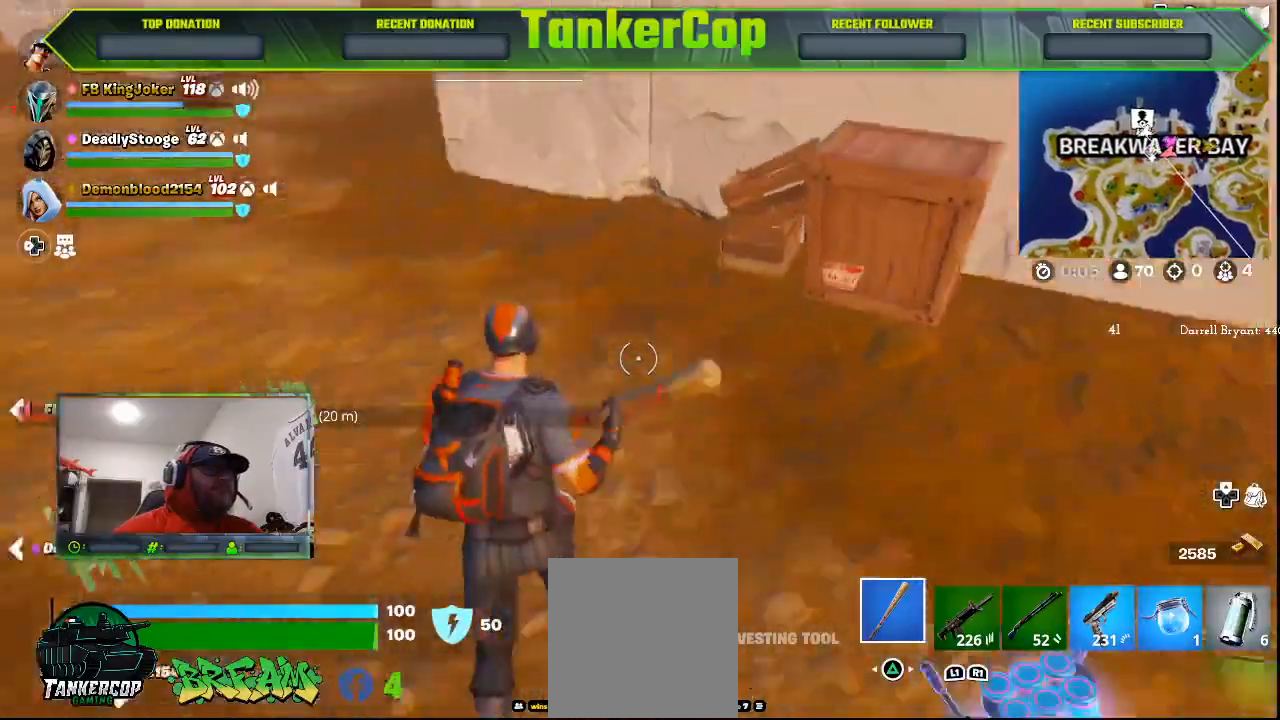
{"buttons": ["L3"], "left_stick": "up-left", "right_stick": "left", "events": [[300, "right_stick", "left"], [367, "L3", "down"]]}
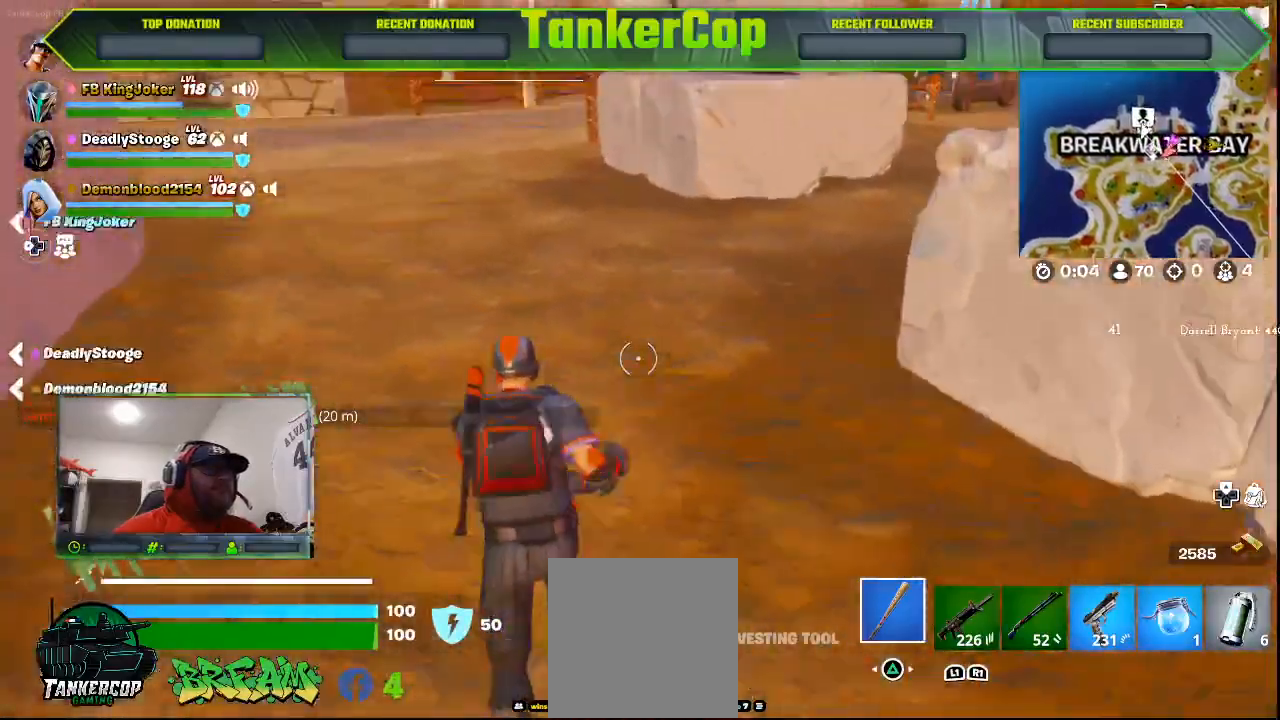
{"buttons": [], "left_stick": "up-left", "right_stick": "center", "events": [[67, "L3", "up"], [433, "right_stick", "center"]]}
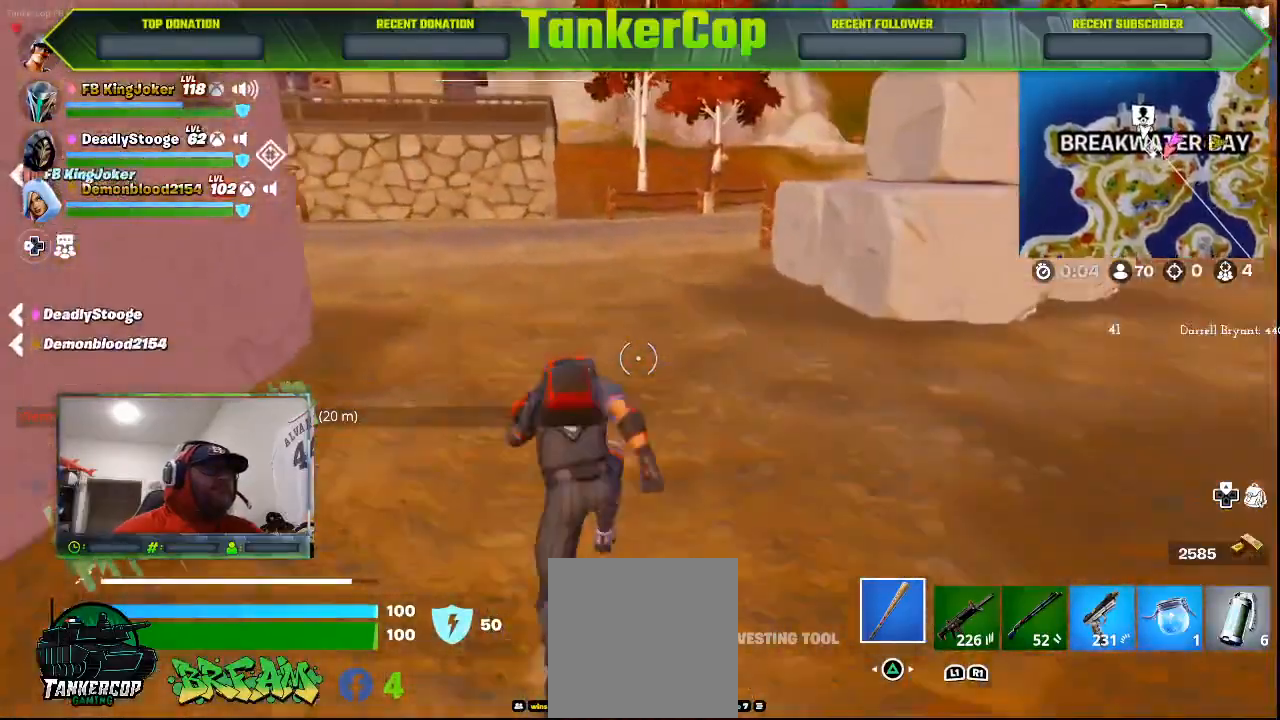
{"buttons": [], "left_stick": "up", "right_stick": "center", "events": [[400, "left_stick", "up"]]}
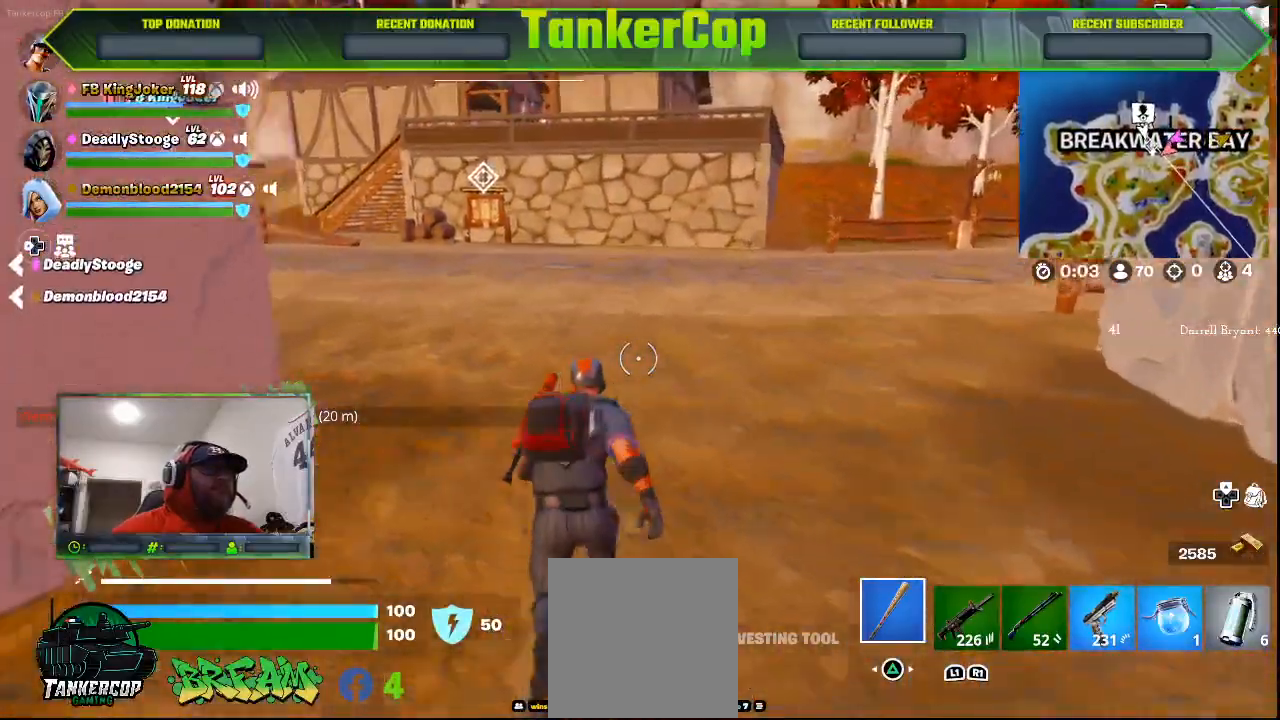
{"buttons": [], "left_stick": "up", "right_stick": "center", "events": []}
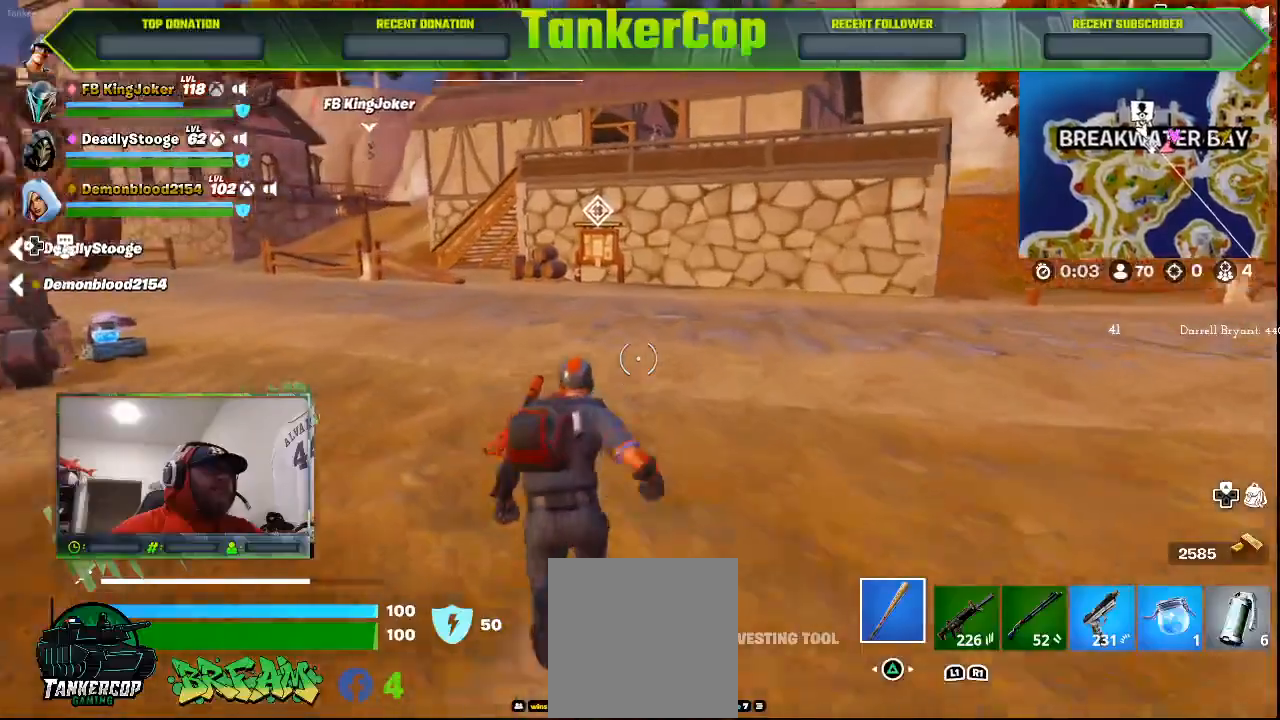
{"buttons": [], "left_stick": "up", "right_stick": "center", "events": []}
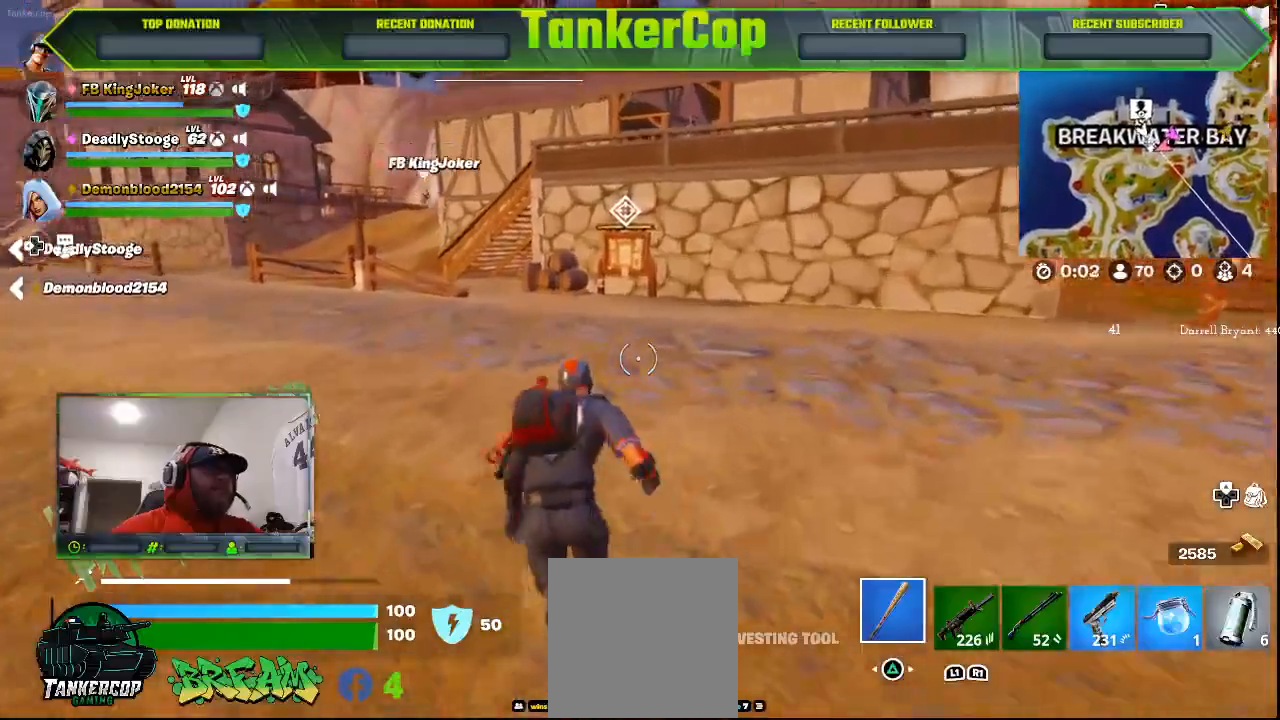
{"buttons": [], "left_stick": "up", "right_stick": "center"}
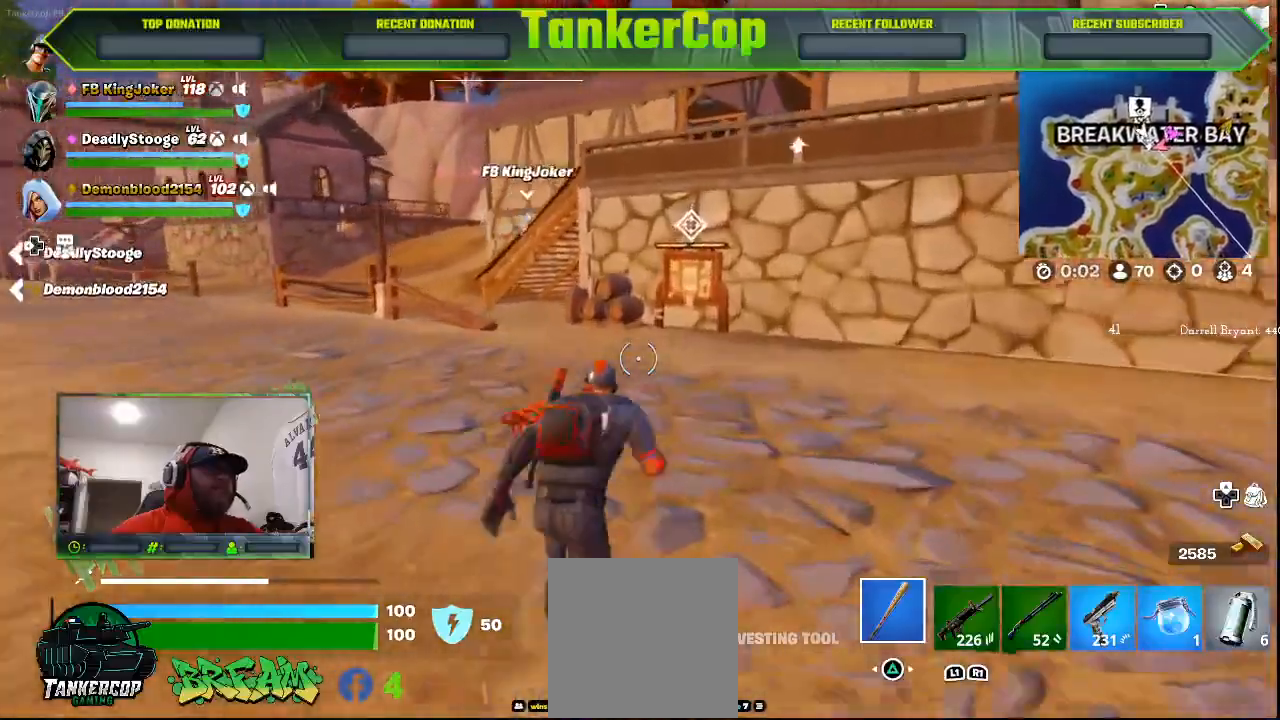
{"buttons": [], "left_stick": "up", "right_stick": "right"}
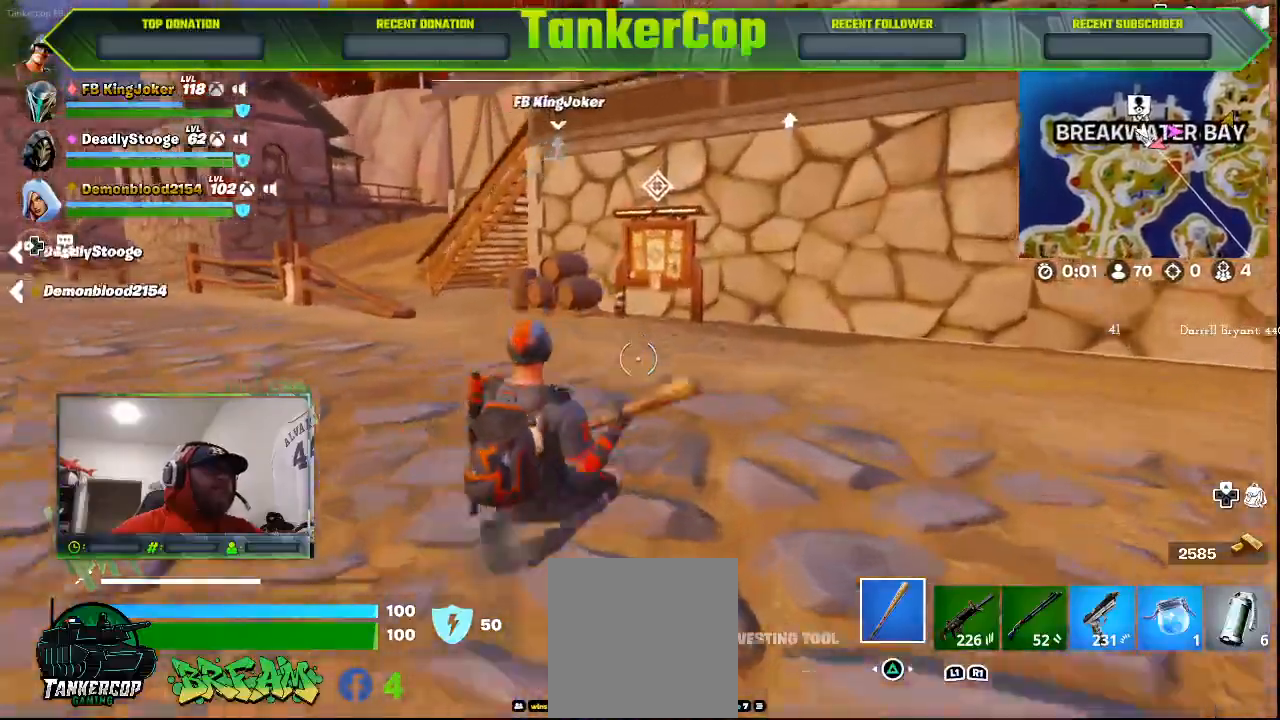
{"buttons": ["R3"], "left_stick": "up", "right_stick": "center", "events": [[367, "R3", "down"], [367, "right_stick", "center"]]}
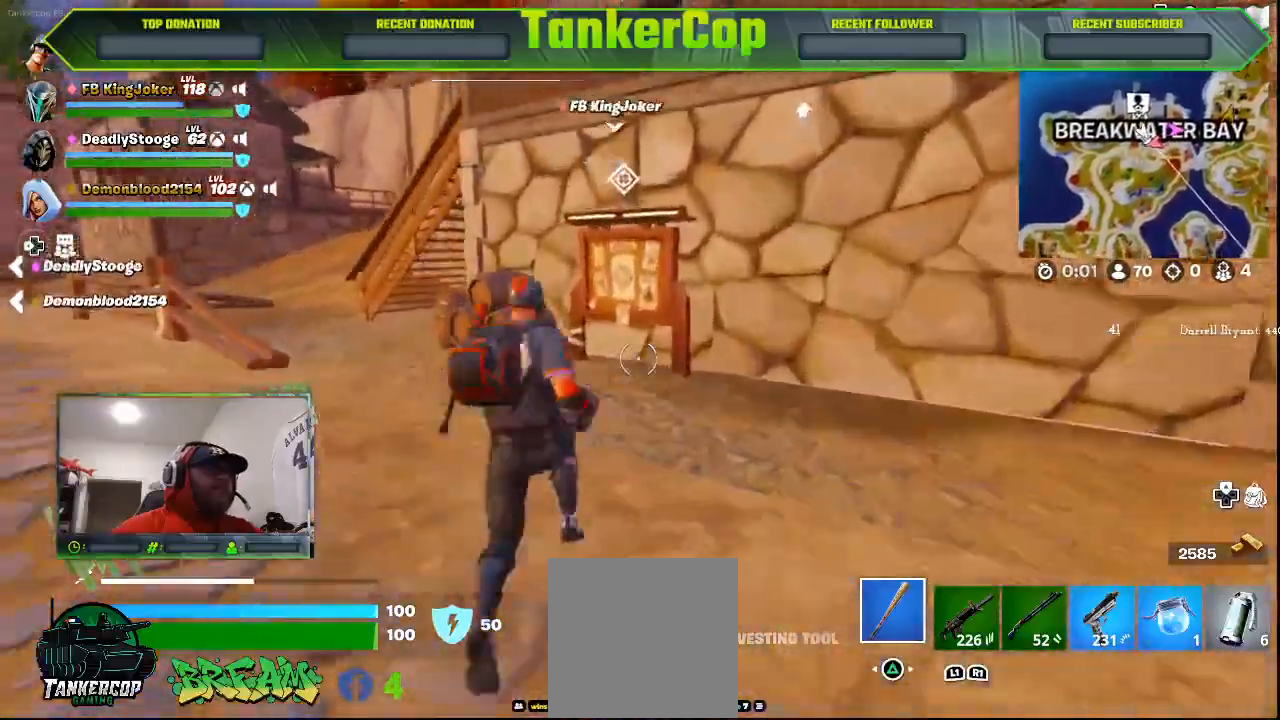
{"buttons": [], "left_stick": "up", "right_stick": "right", "events": [[67, "R3", "up"], [67, "right_stick", "right"]]}
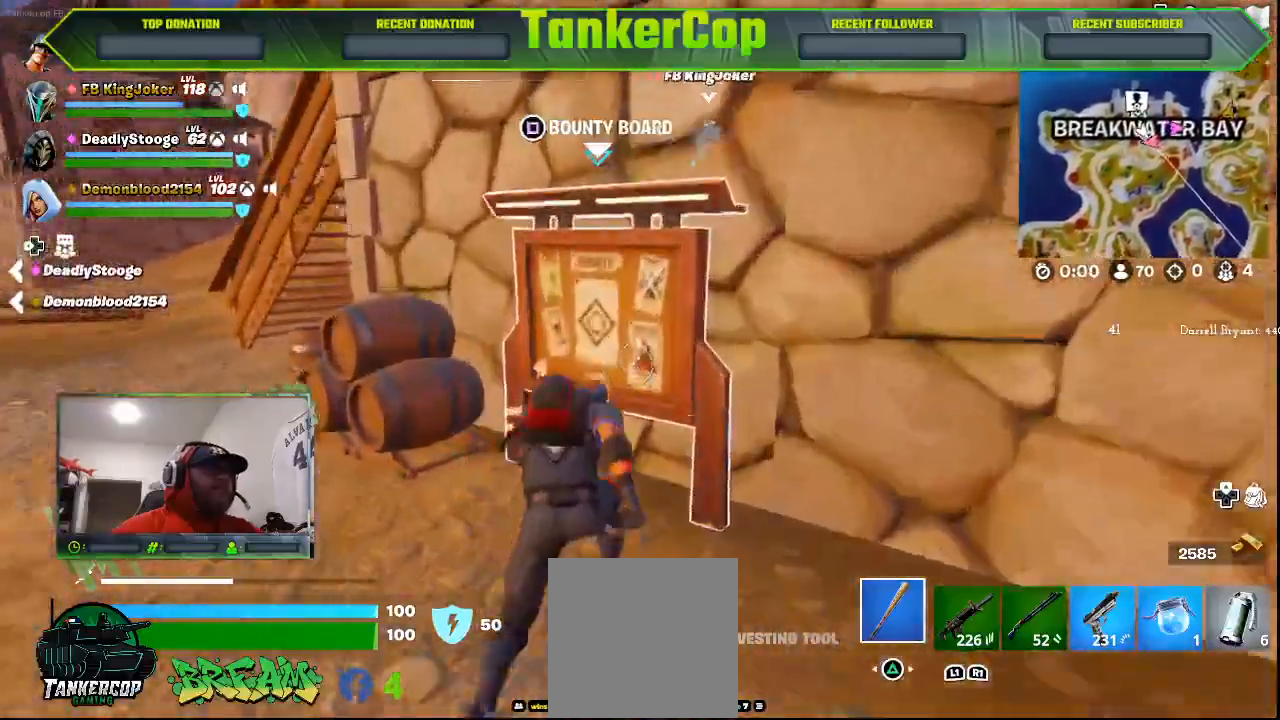
{"buttons": [], "left_stick": "center", "right_stick": "right"}
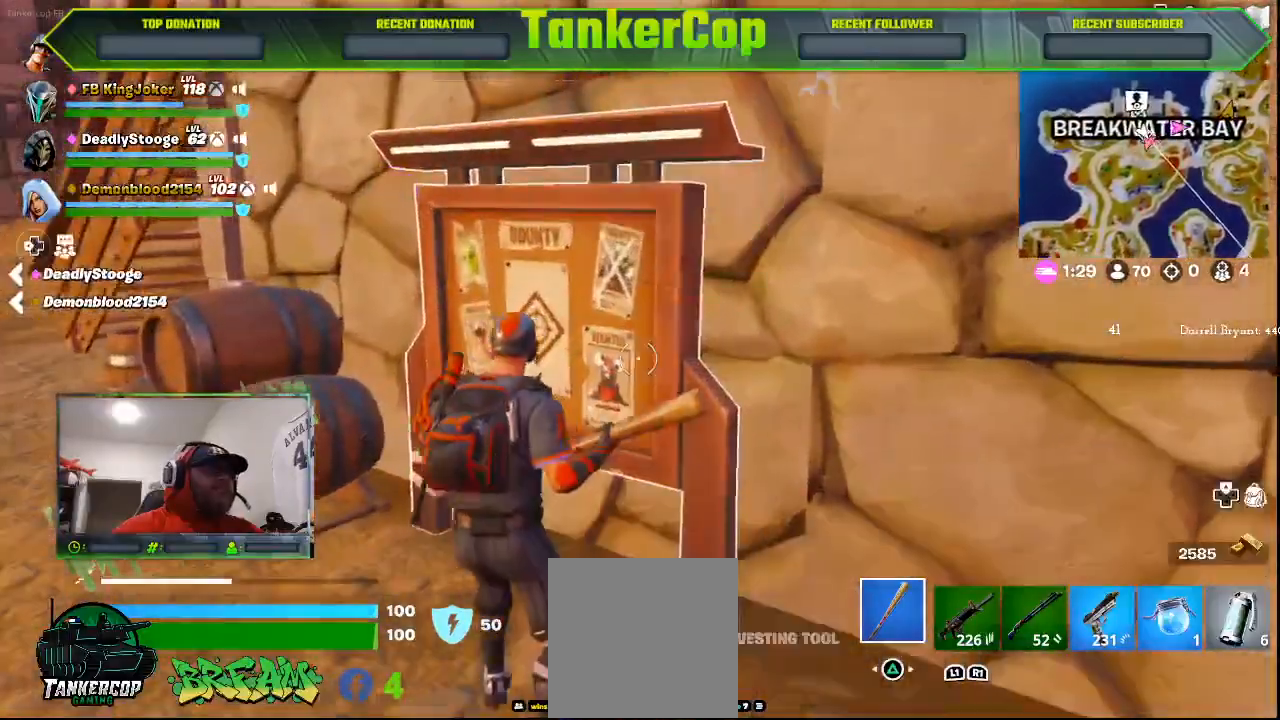
{"buttons": [], "left_stick": "left", "right_stick": "left", "events": [[267, "left_stick", "left"], [400, "right_stick", "left"]]}
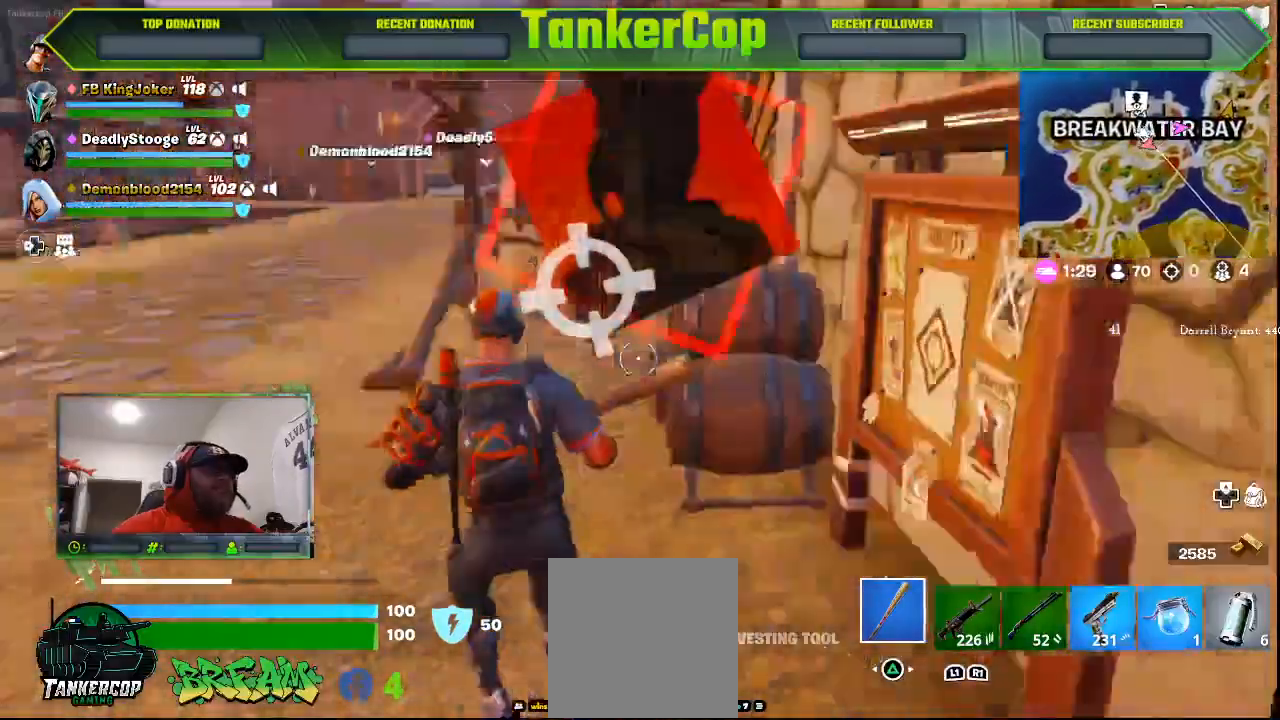
{"buttons": [], "left_stick": "left", "right_stick": "left", "events": []}
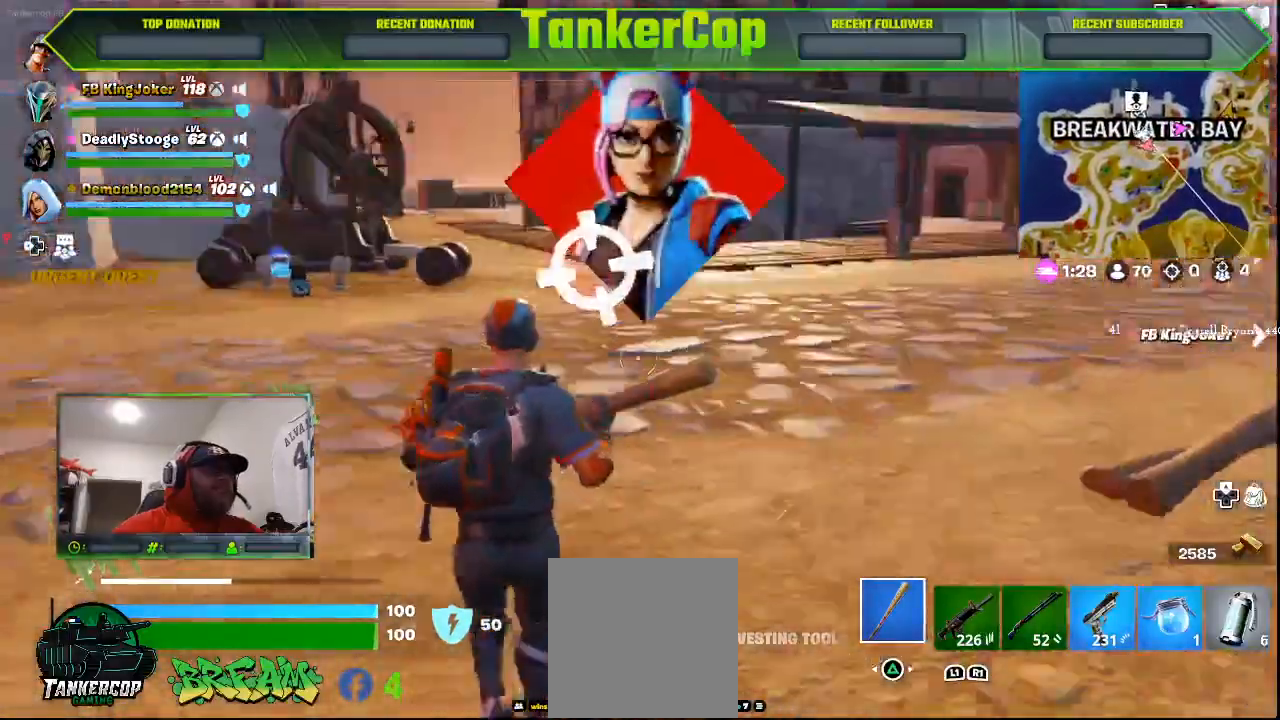
{"buttons": [], "left_stick": "left", "right_stick": "left", "events": []}